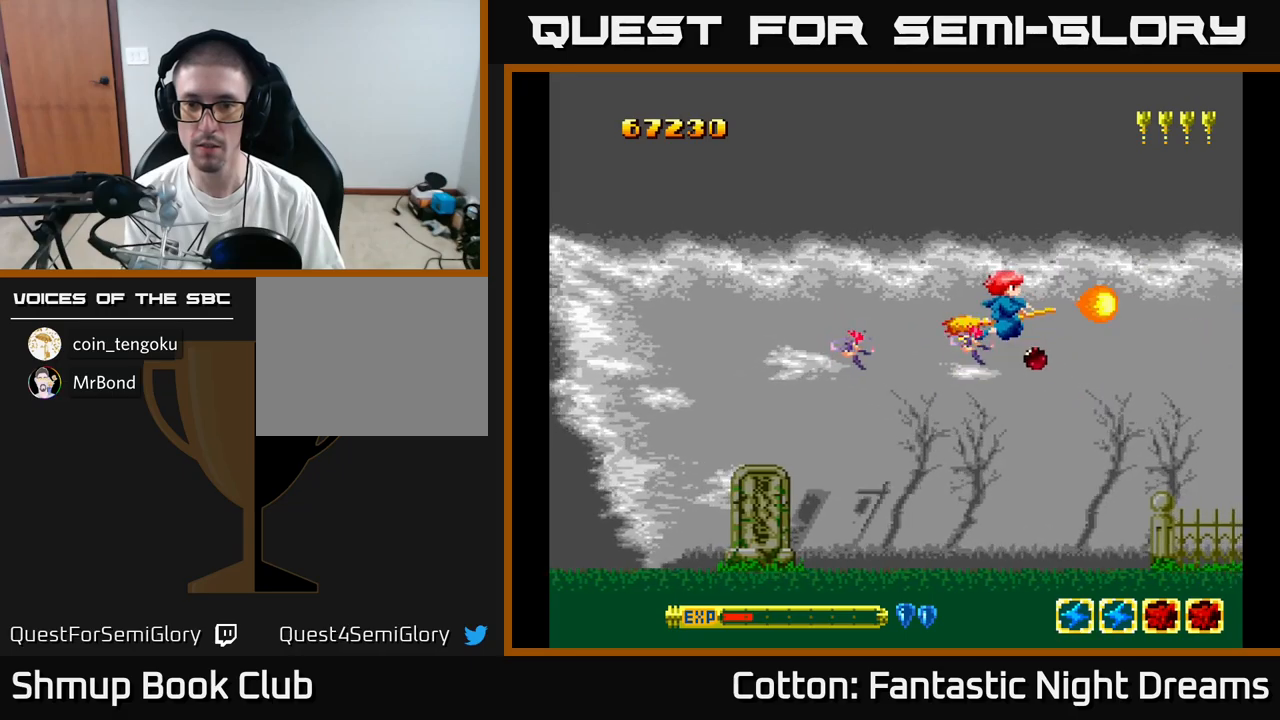
Gameplay with a controller (Xbox layout); each line is a JSON object with the inputs held at the frame after it. "events" lists button and stick changes between this image and that frame as [ms after this image, input, new state], when the widget could be followed in between. Not read: left_stick.
{"buttons": ["B", "Y", "DPAD_DOWN"], "right_stick": "center", "events": [[383, "DPAD_UP", "up"], [416, "DPAD_LEFT", "up"], [466, "DPAD_DOWN", "down"]]}
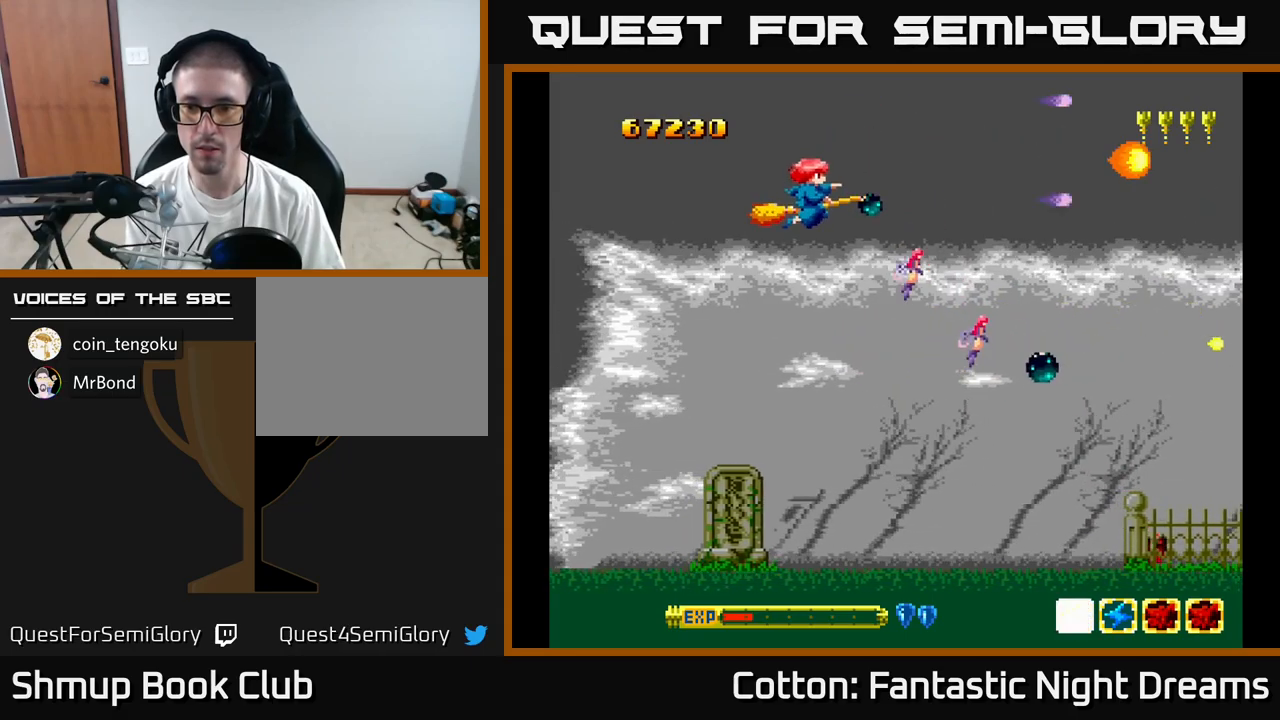
{"buttons": [], "right_stick": "center", "events": [[266, "B", "up"], [366, "Y", "up"], [500, "DPAD_DOWN", "up"]]}
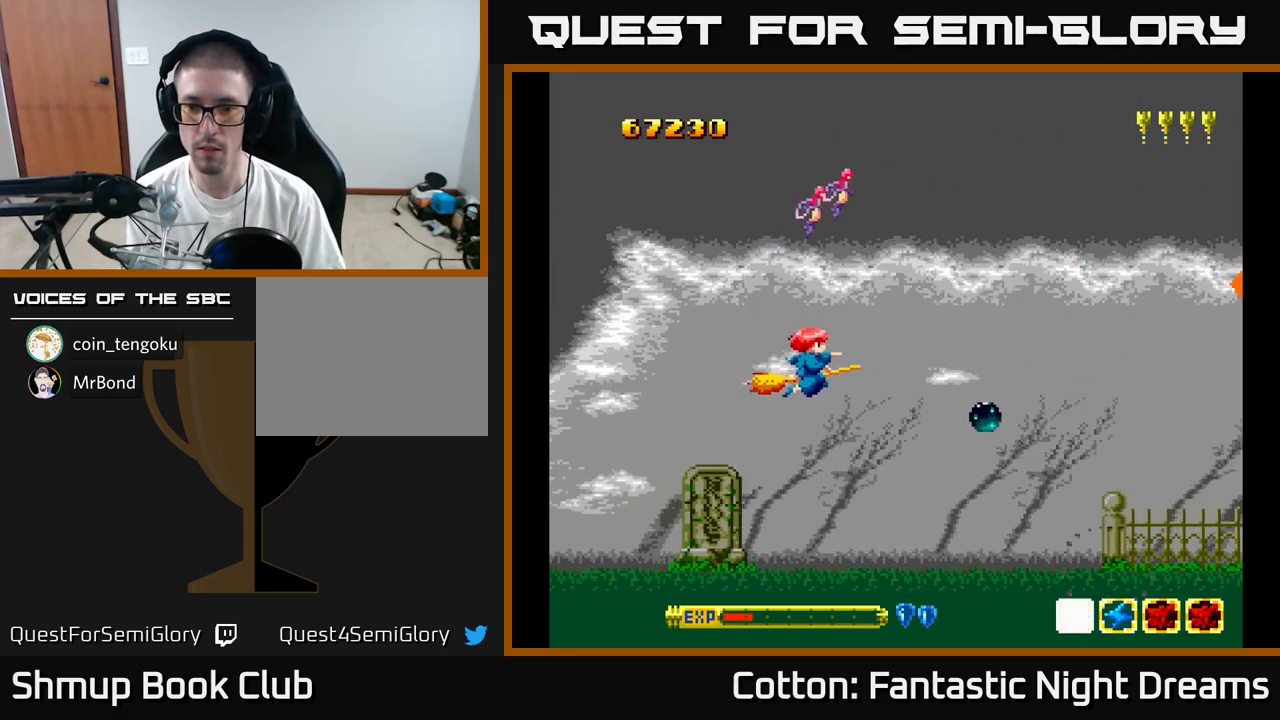
{"buttons": [], "right_stick": "center", "events": [[33, "Y", "down"], [416, "Y", "up"]]}
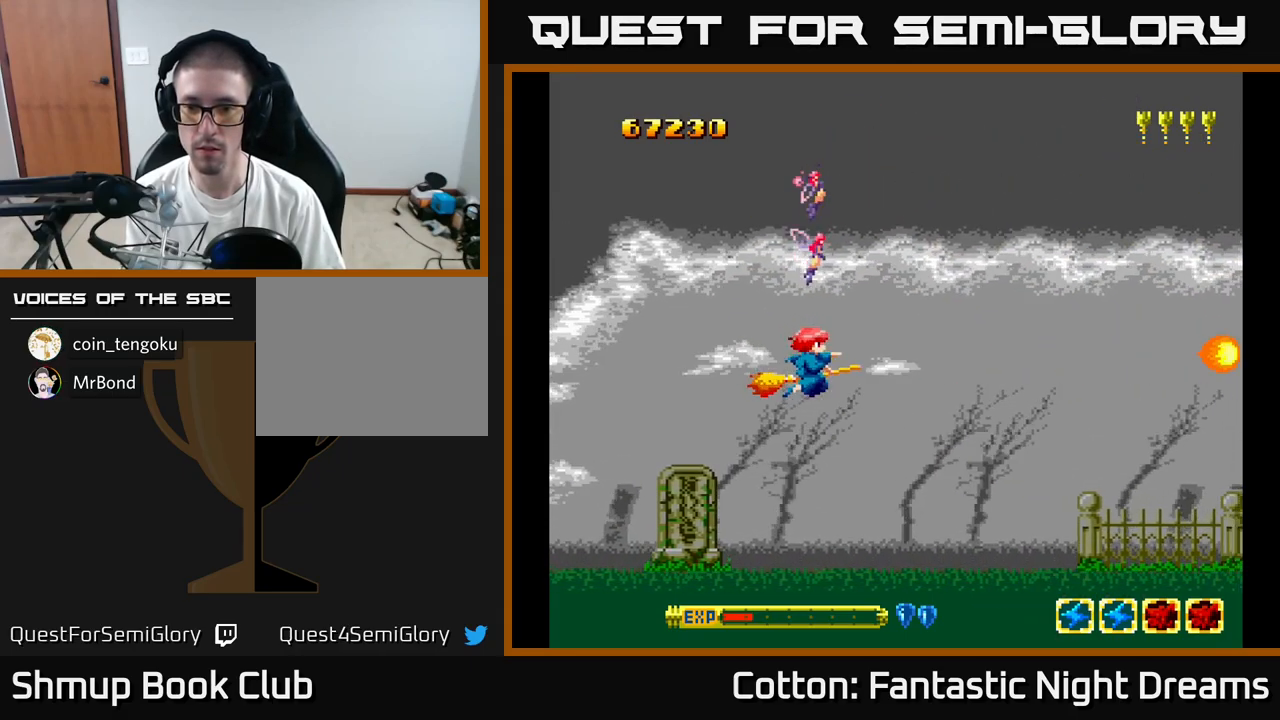
{"buttons": [], "right_stick": "center", "events": []}
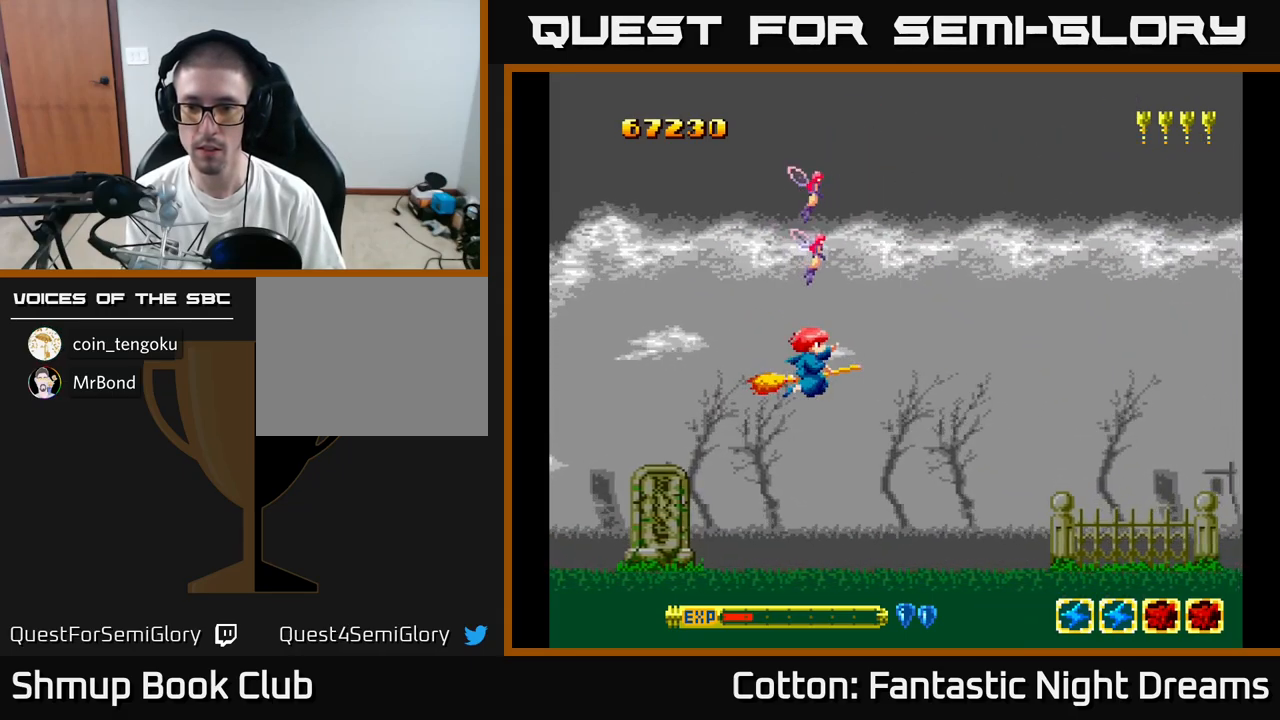
{"buttons": [], "right_stick": "center", "events": []}
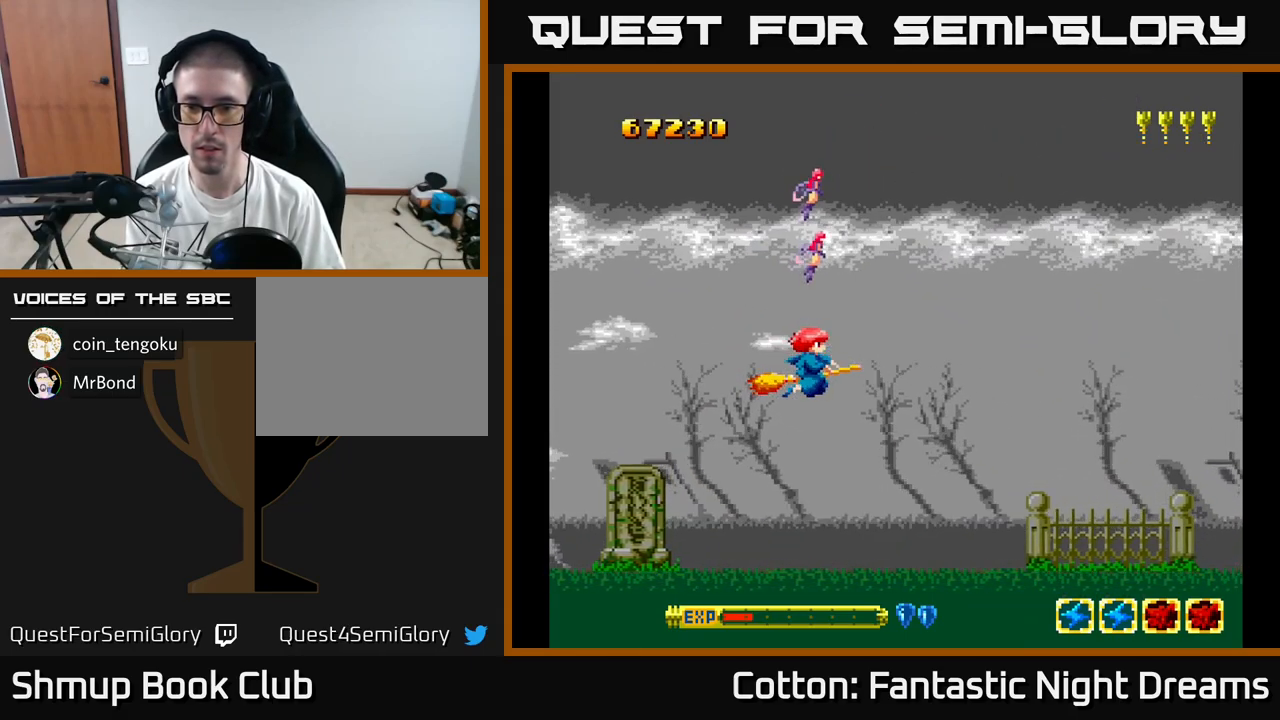
{"buttons": [], "right_stick": "center", "events": []}
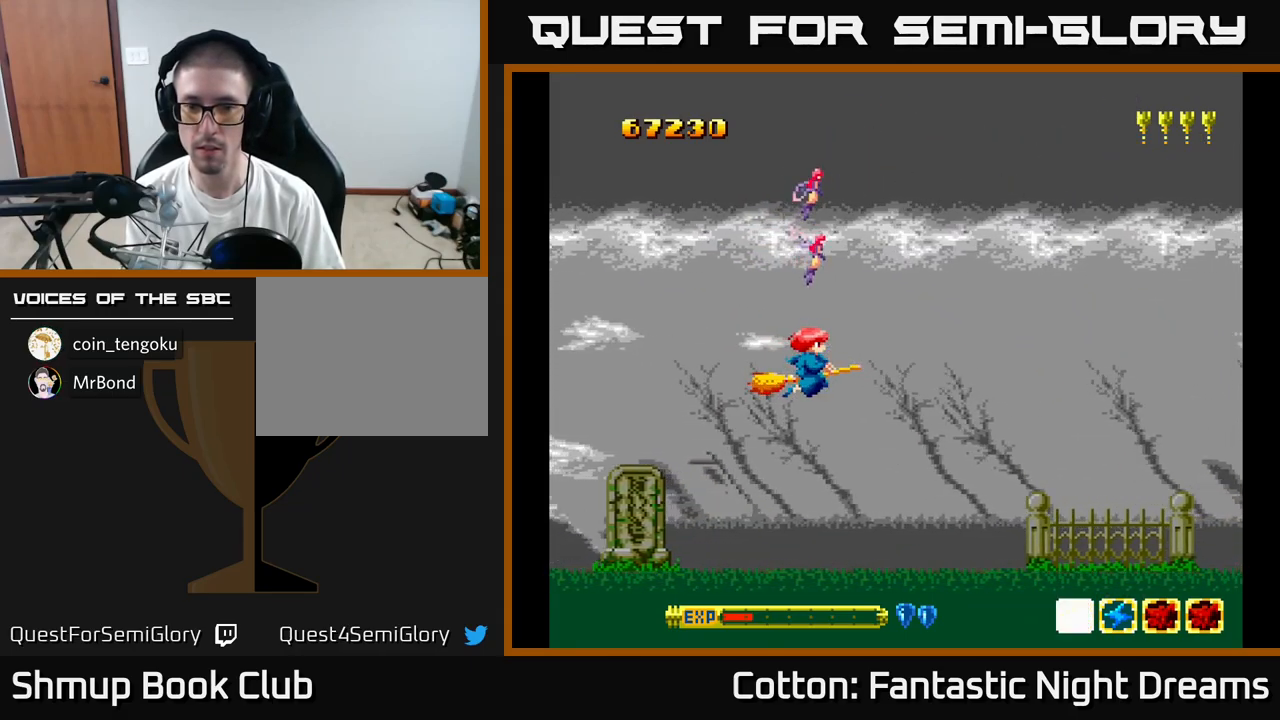
{"buttons": [], "right_stick": "center", "events": []}
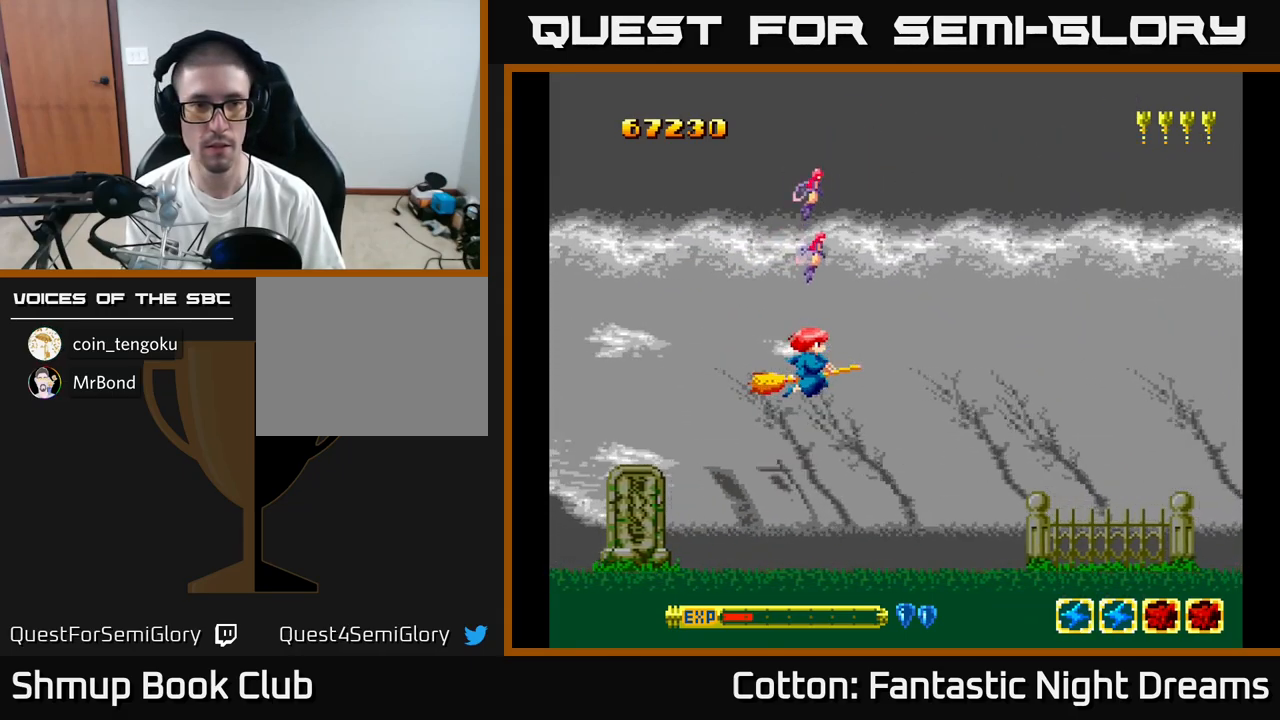
{"buttons": ["Y"], "right_stick": "center", "events": [[233, "DPAD_UP", "down"], [333, "DPAD_UP", "up"], [350, "DPAD_RIGHT", "down"], [383, "Y", "down"], [500, "DPAD_RIGHT", "up"]]}
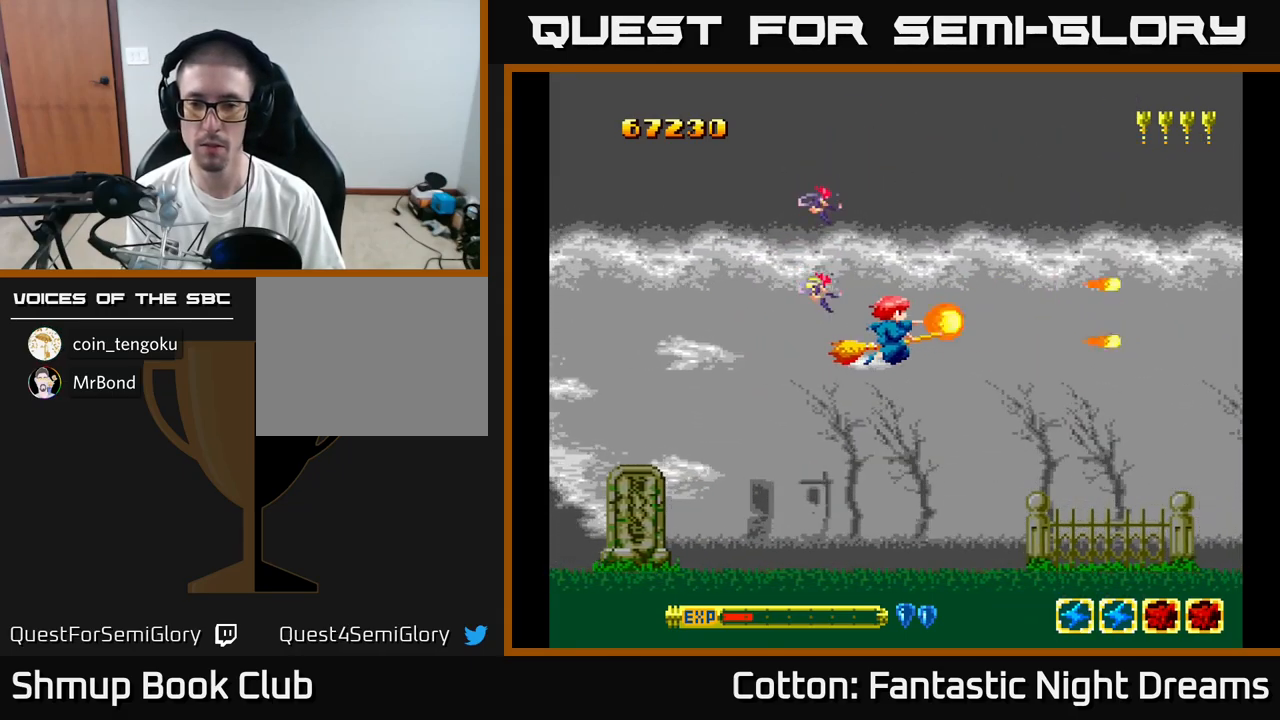
{"buttons": ["Y"], "right_stick": "center", "events": []}
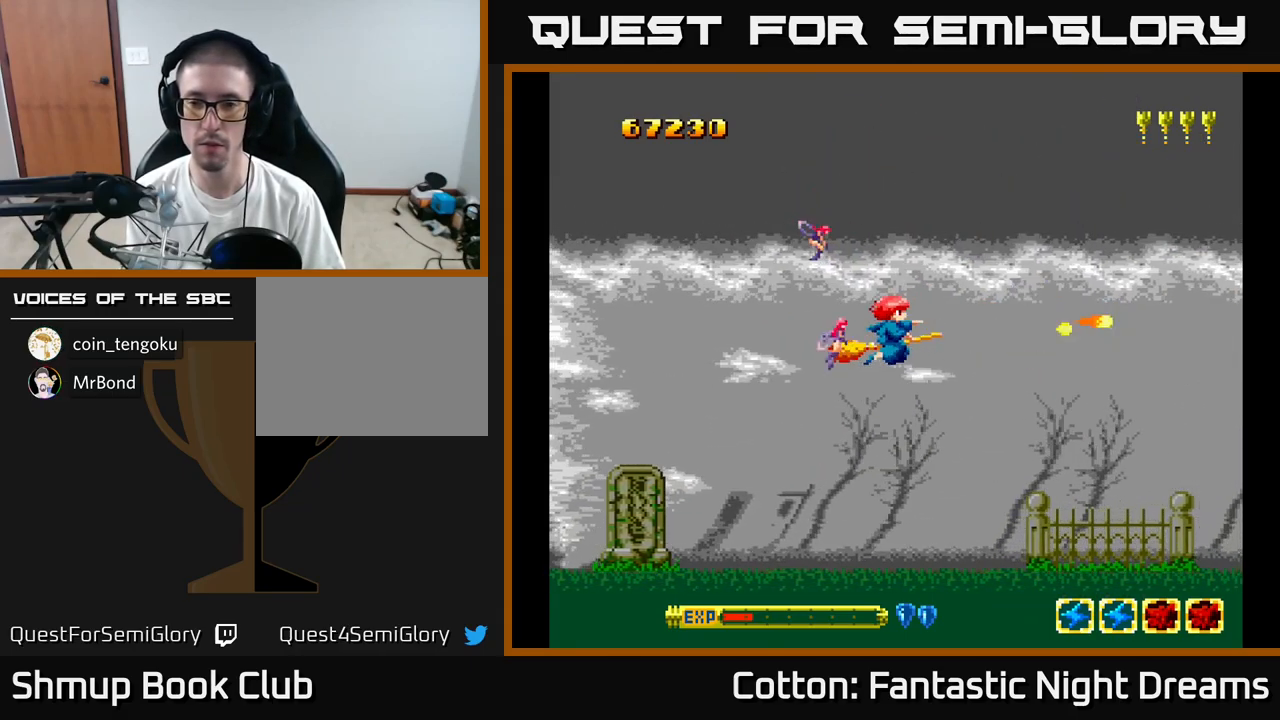
{"buttons": ["Y"], "right_stick": "center", "events": [[117, "DPAD_DOWN", "down"], [233, "DPAD_RIGHT", "down"], [250, "DPAD_DOWN", "up"], [500, "DPAD_RIGHT", "up"]]}
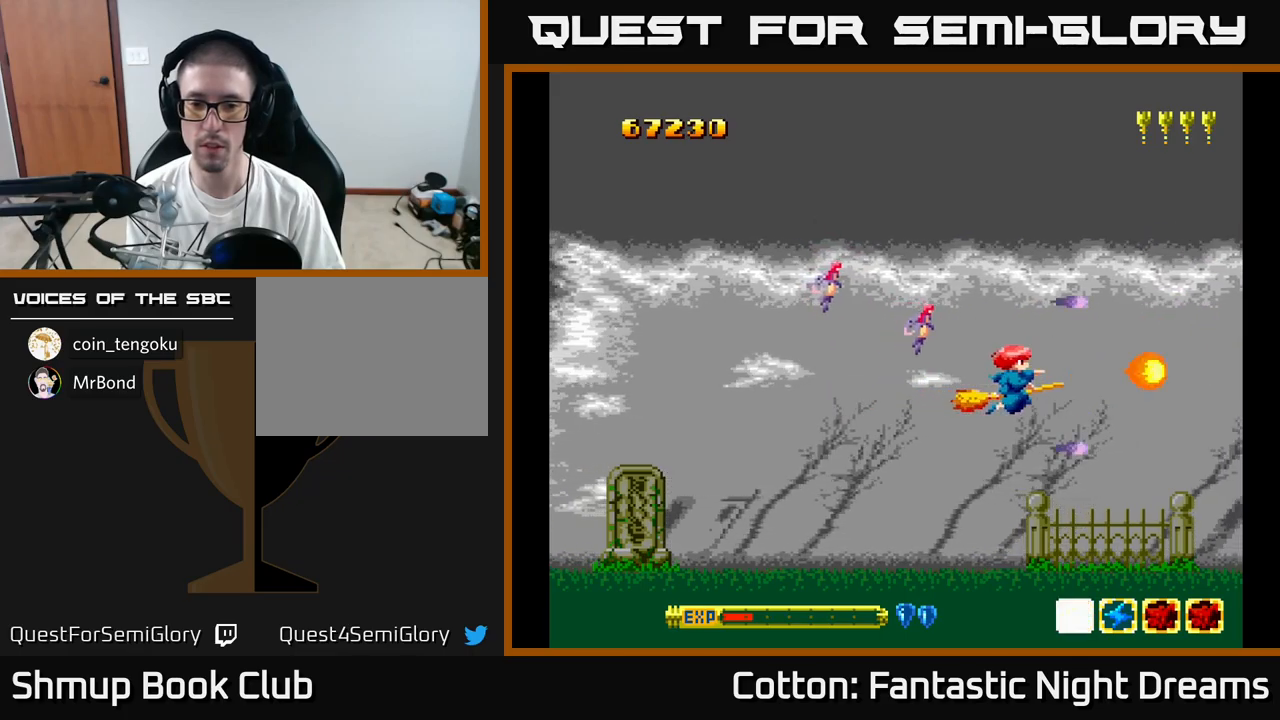
{"buttons": ["Y"], "right_stick": "center", "events": [[50, "DPAD_LEFT", "down"], [217, "DPAD_LEFT", "up"], [350, "DPAD_UP", "down"], [433, "DPAD_RIGHT", "down"], [450, "DPAD_UP", "up"], [483, "DPAD_RIGHT", "up"]]}
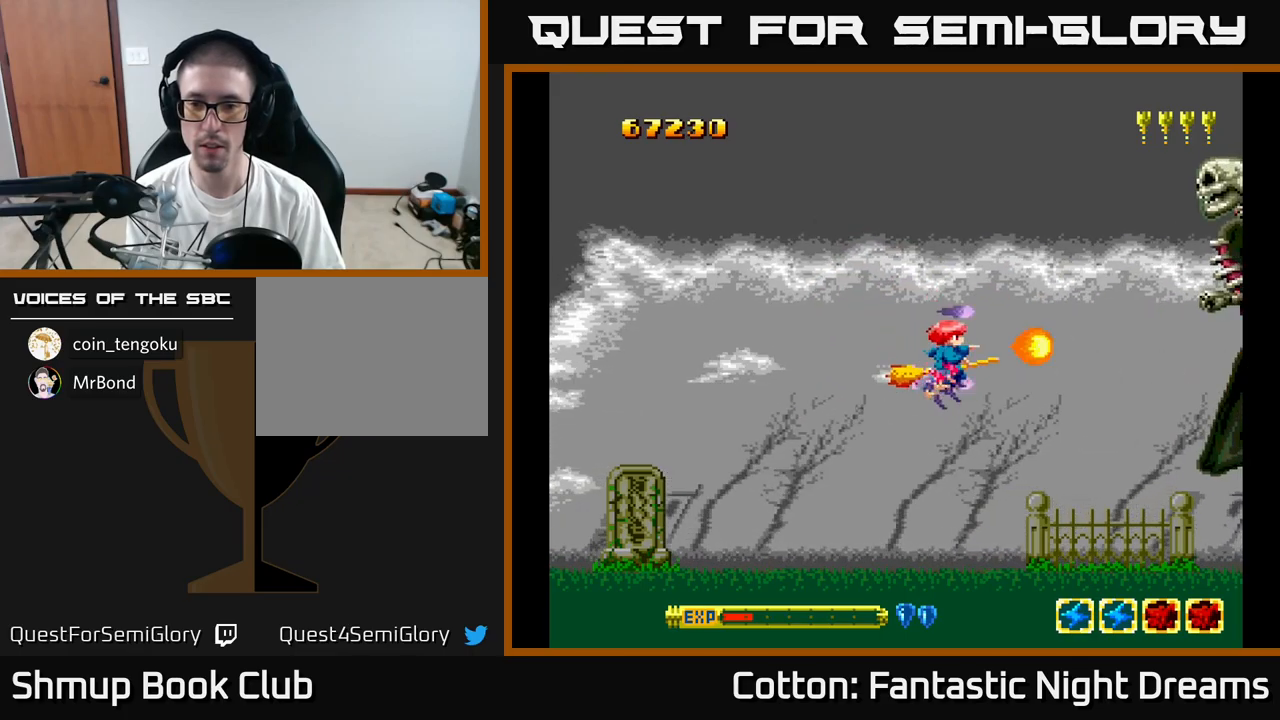
{"buttons": ["Y"], "right_stick": "center", "events": [[217, "DPAD_UP", "down"], [433, "DPAD_UP", "up"]]}
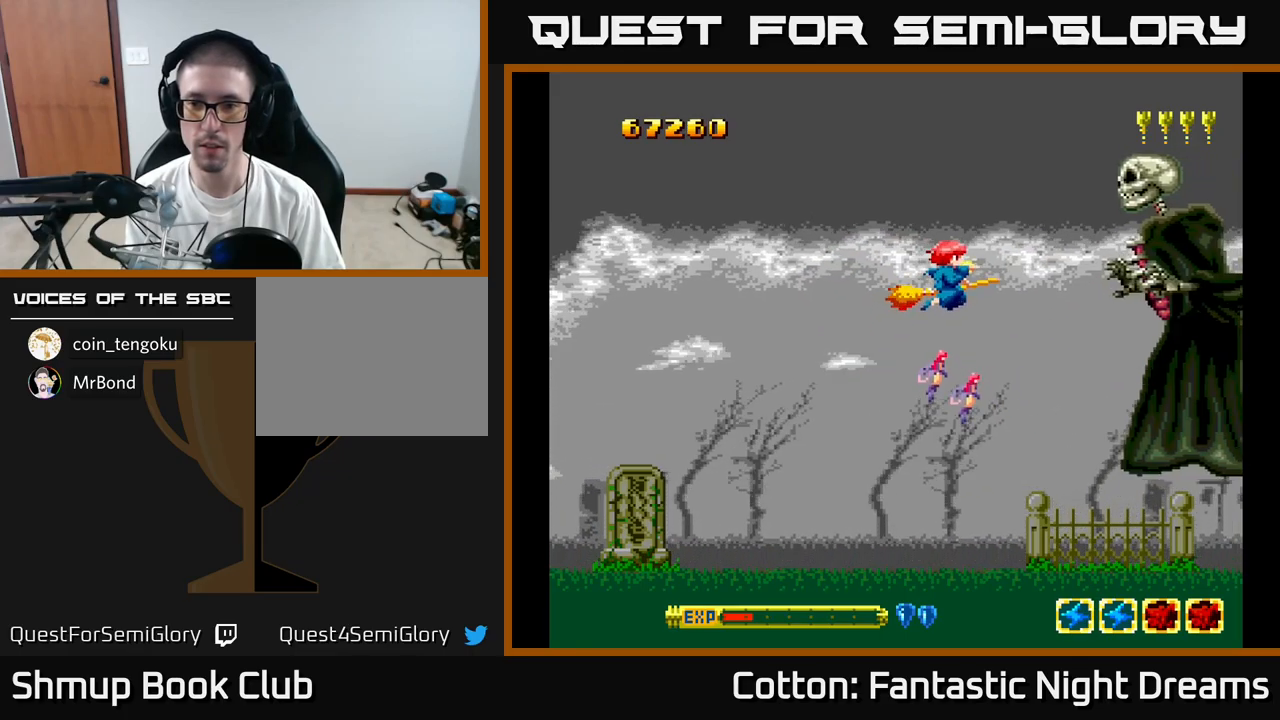
{"buttons": ["Y", "DPAD_LEFT"], "right_stick": "center", "events": [[300, "DPAD_LEFT", "down"]]}
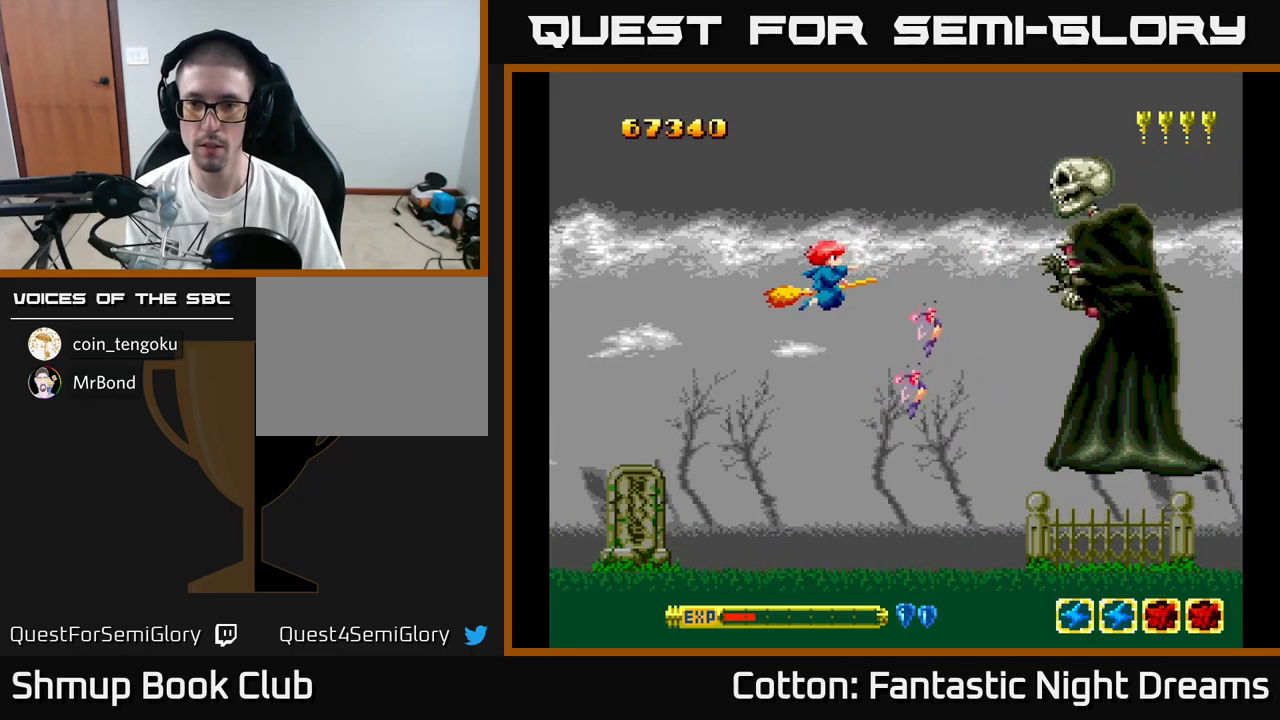
{"buttons": ["Y", "DPAD_DOWN"], "right_stick": "center", "events": [[100, "DPAD_LEFT", "up"], [200, "DPAD_RIGHT", "down"], [317, "DPAD_RIGHT", "up"], [367, "DPAD_DOWN", "down"]]}
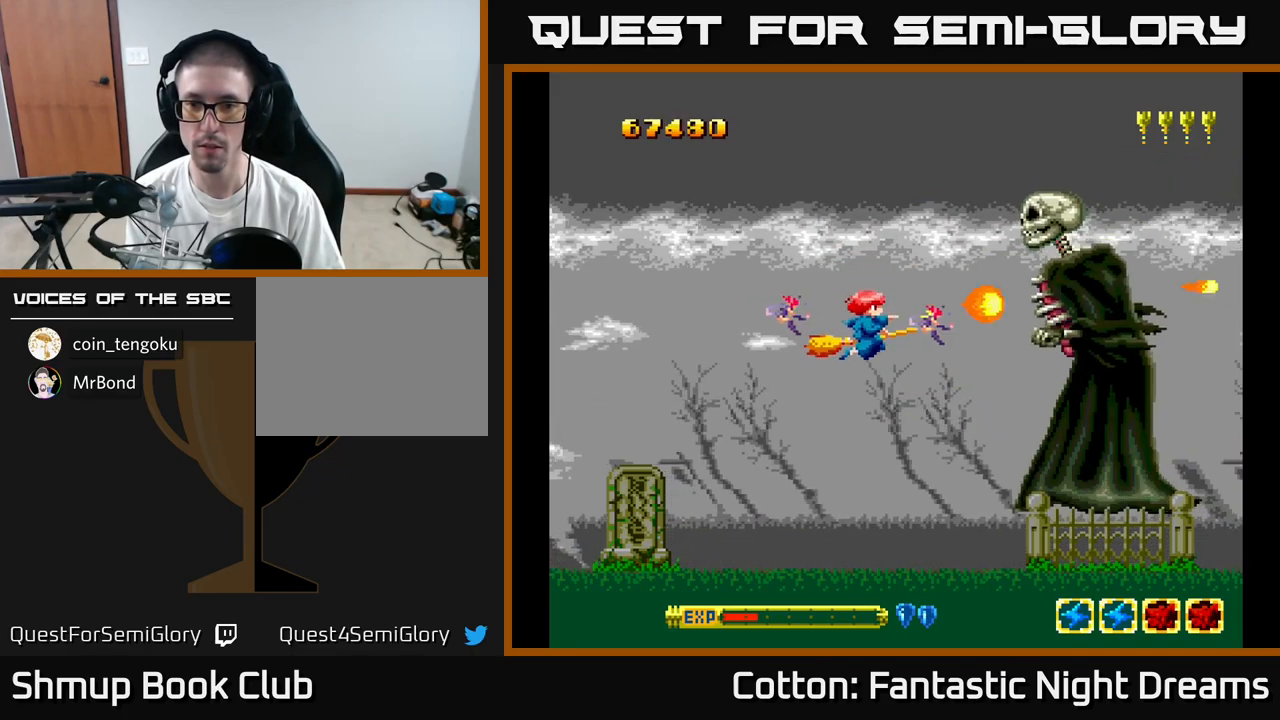
{"buttons": ["Y", "DPAD_UP", "DPAD_LEFT"], "right_stick": "center", "events": [[50, "DPAD_RIGHT", "down"], [117, "DPAD_RIGHT", "up"], [200, "DPAD_LEFT", "down"], [317, "DPAD_DOWN", "up"], [433, "DPAD_UP", "down"]]}
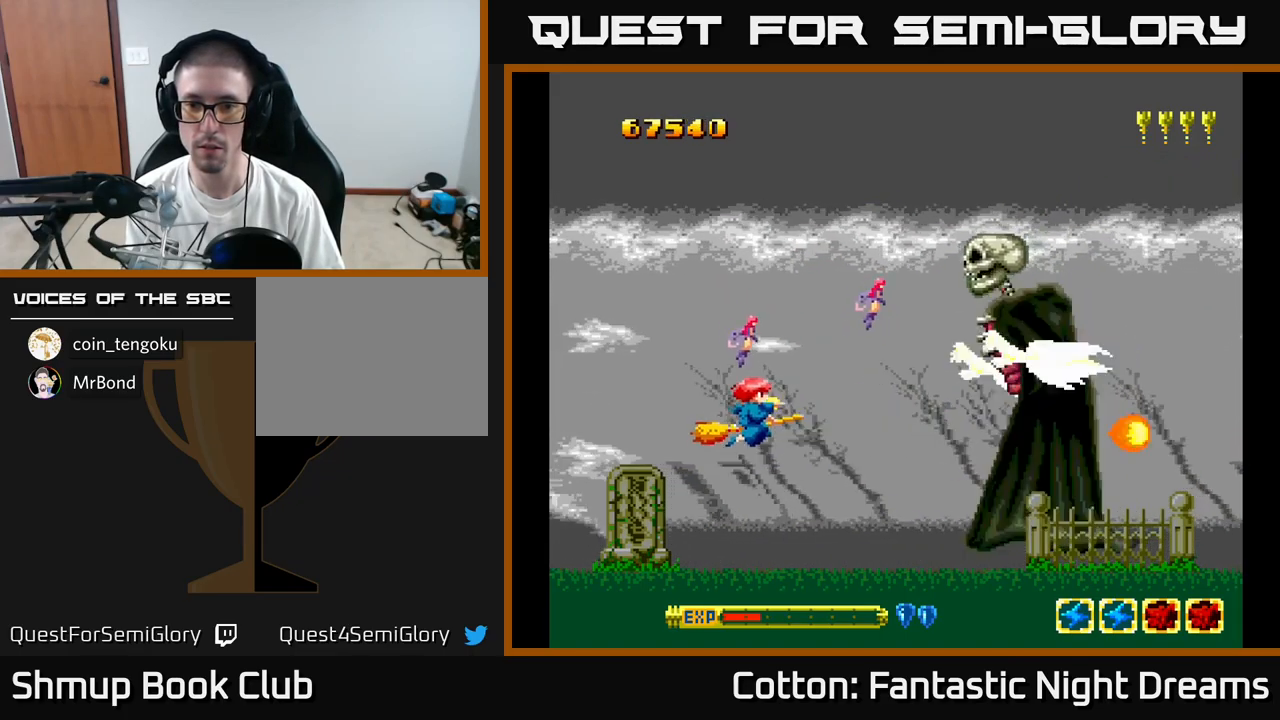
{"buttons": ["B", "Y", "DPAD_LEFT"], "right_stick": "center", "events": [[17, "DPAD_UP", "up"], [33, "DPAD_LEFT", "up"], [133, "DPAD_UP", "down"], [200, "DPAD_UP", "up"], [383, "DPAD_UP", "down"], [433, "DPAD_LEFT", "down"], [450, "B", "down"], [450, "DPAD_UP", "up"]]}
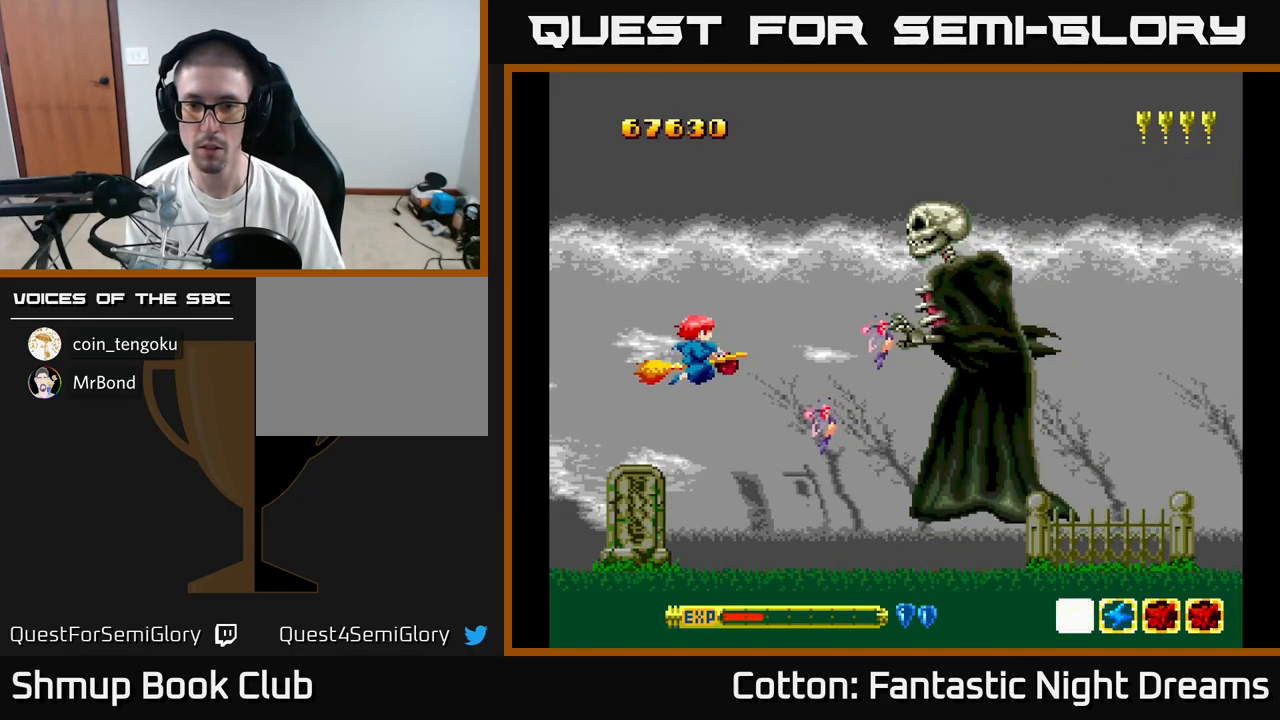
{"buttons": ["B", "Y", "DPAD_UP"], "right_stick": "center", "events": [[100, "DPAD_LEFT", "up"], [400, "DPAD_UP", "down"]]}
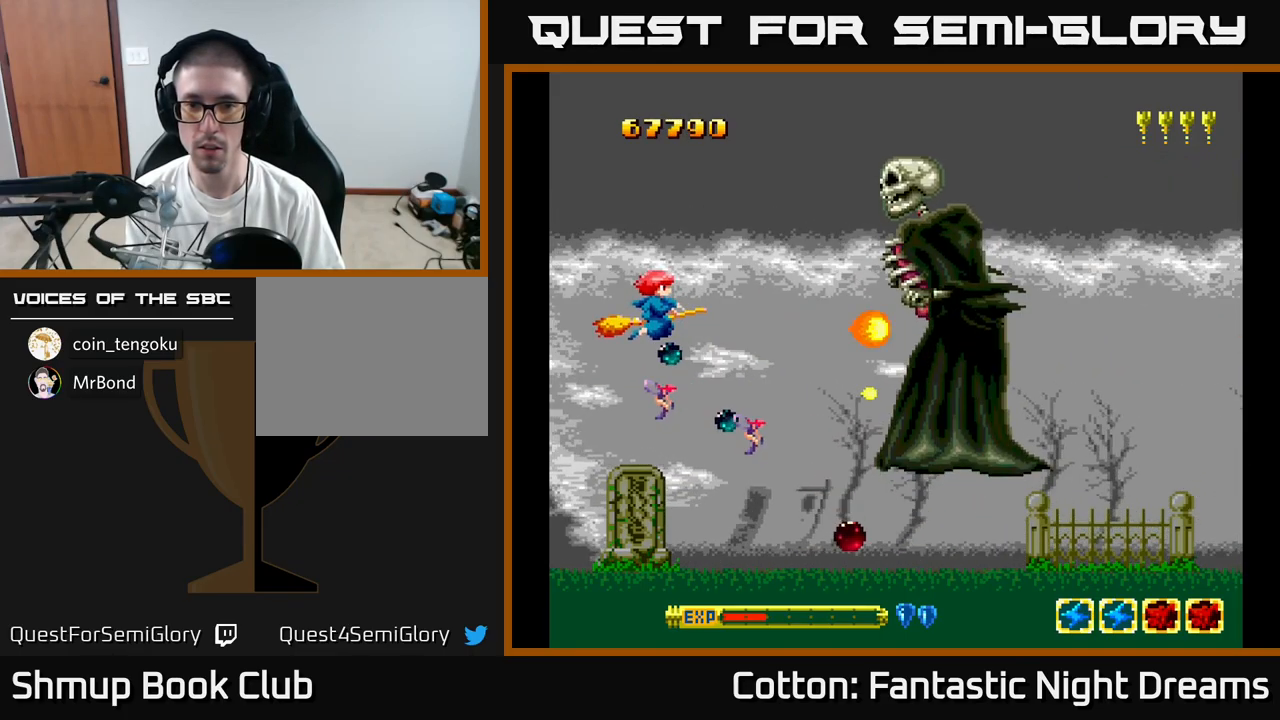
{"buttons": ["B", "Y"], "right_stick": "center", "events": [[333, "DPAD_UP", "up"]]}
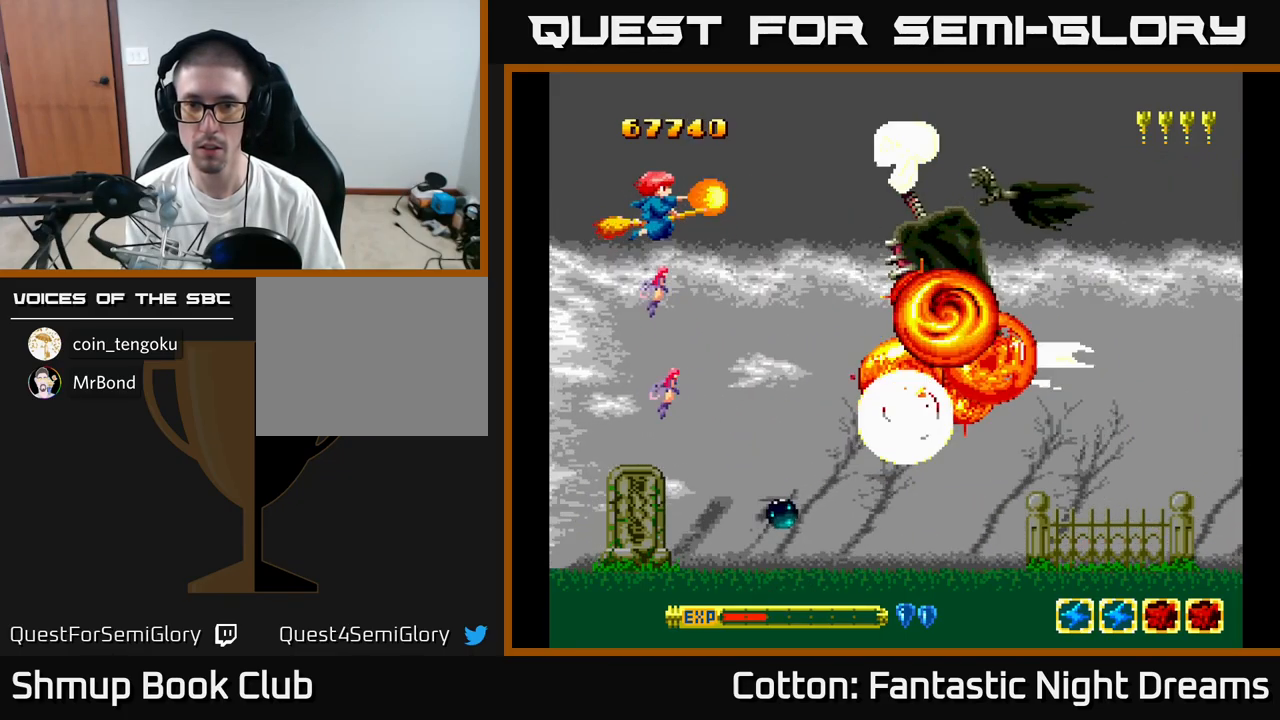
{"buttons": ["B", "Y"], "right_stick": "center", "events": [[133, "DPAD_UP", "down"], [250, "DPAD_UP", "up"]]}
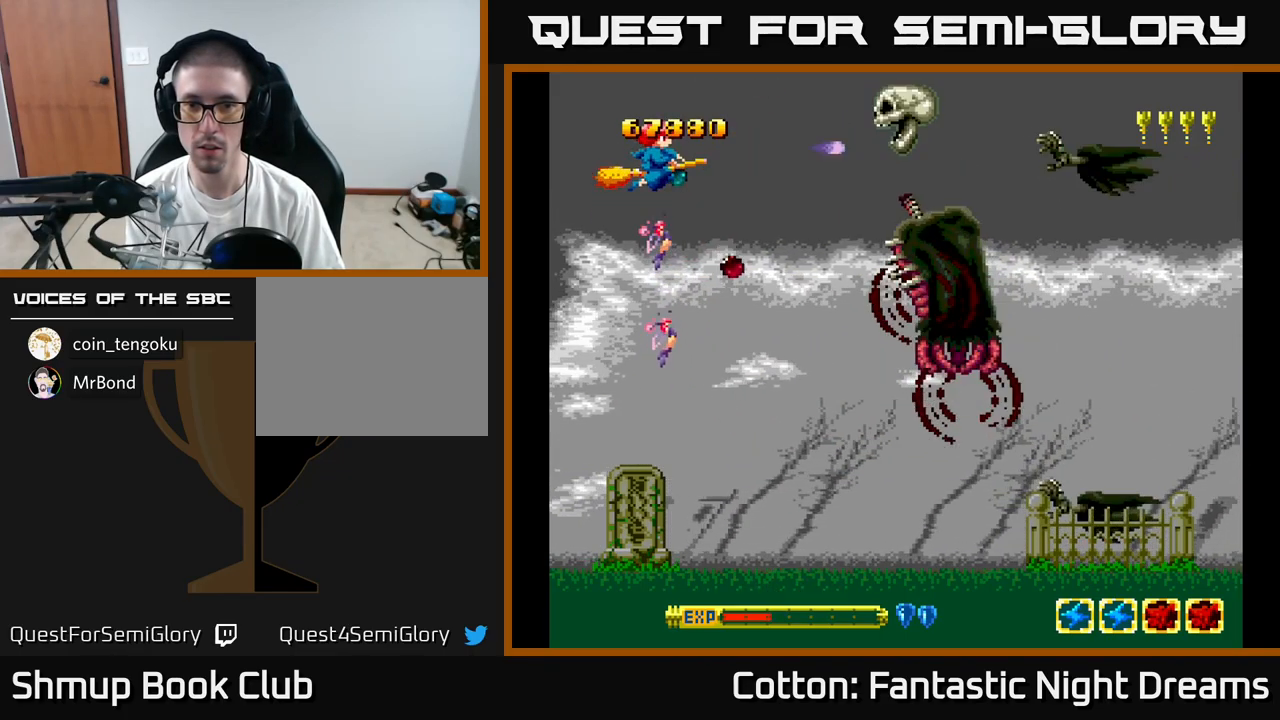
{"buttons": ["B", "Y", "DPAD_DOWN"], "right_stick": "center", "events": [[449, "DPAD_DOWN", "down"]]}
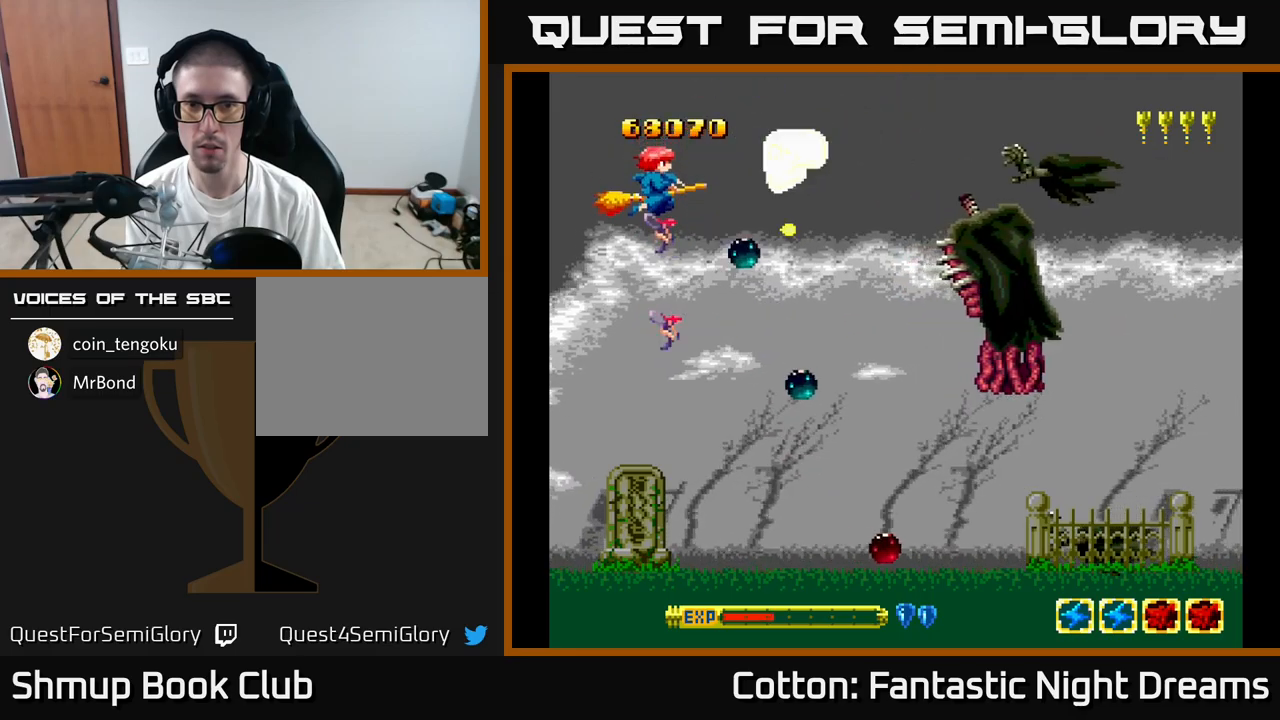
{"buttons": ["B", "Y", "DPAD_DOWN"], "right_stick": "center", "events": [[67, "DPAD_LEFT", "down"], [84, "DPAD_DOWN", "up"], [234, "DPAD_DOWN", "down"], [284, "DPAD_LEFT", "up"]]}
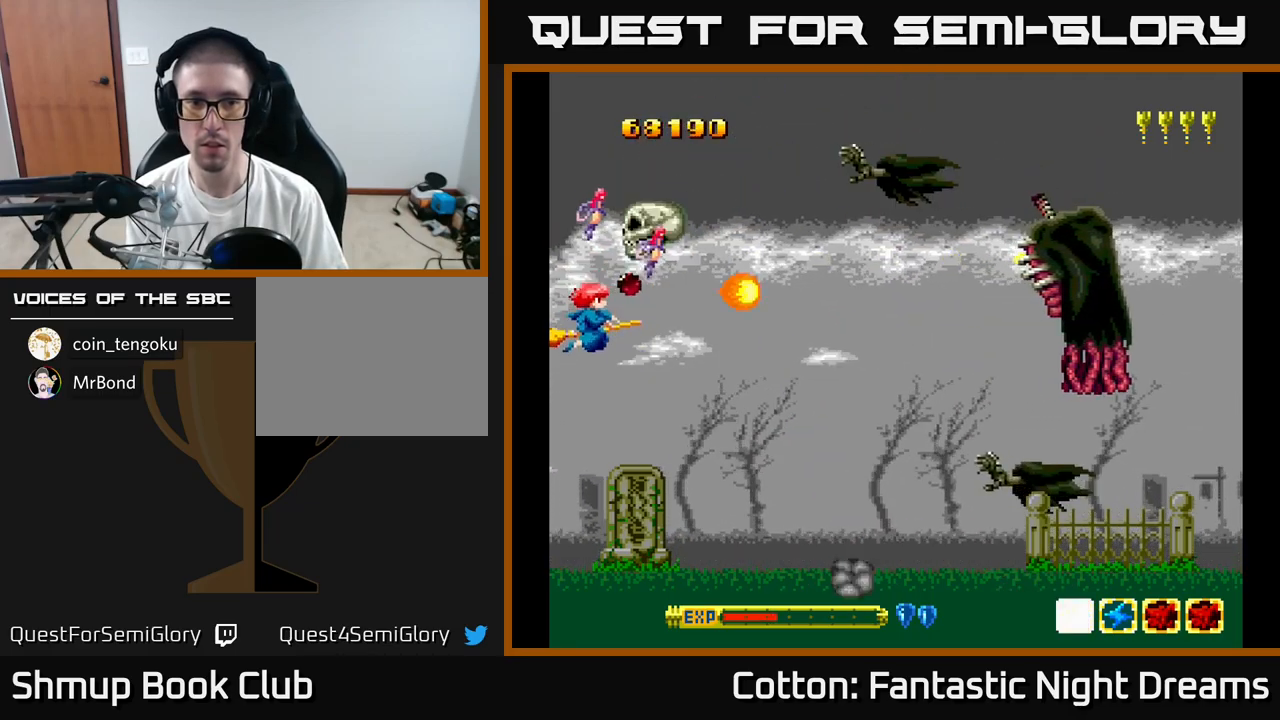
{"buttons": ["B", "Y", "DPAD_UP", "DPAD_LEFT"], "right_stick": "center", "events": [[50, "DPAD_RIGHT", "down"], [267, "DPAD_RIGHT", "up"], [350, "DPAD_DOWN", "up"], [400, "DPAD_UP", "down"], [417, "DPAD_LEFT", "down"]]}
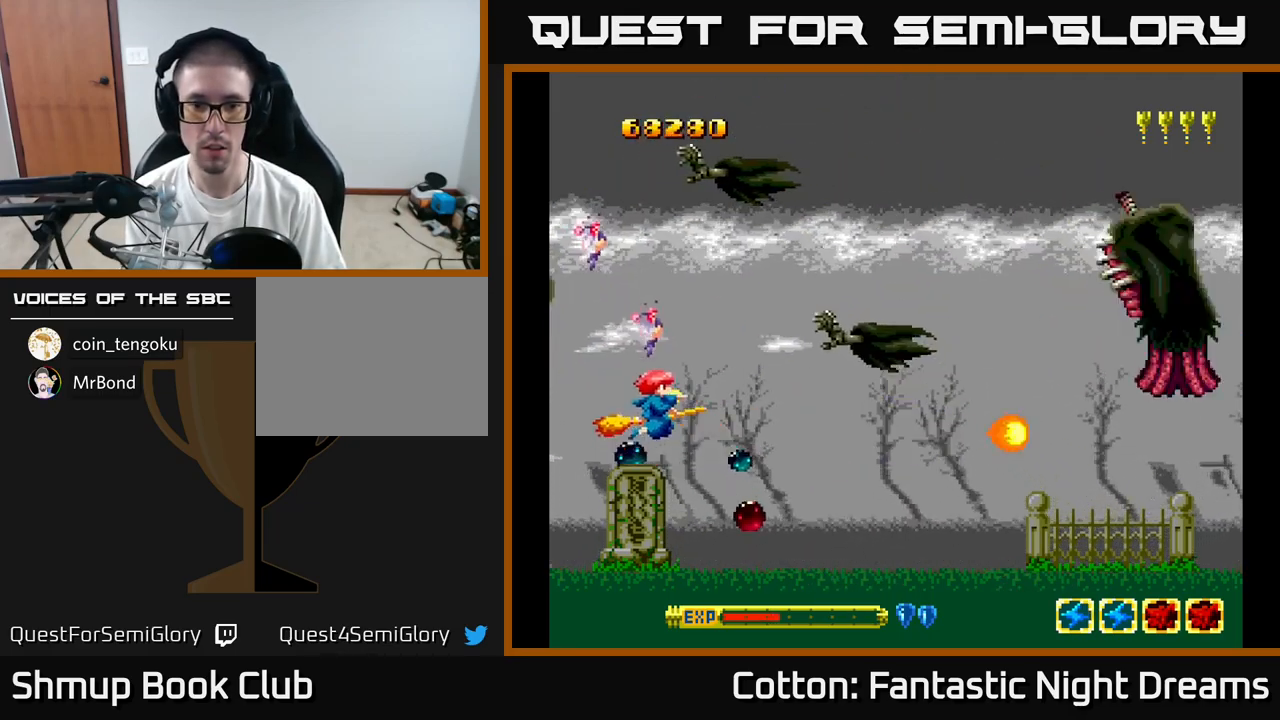
{"buttons": ["B", "Y"], "right_stick": "center", "events": [[17, "DPAD_LEFT", "up"], [84, "DPAD_UP", "up"], [134, "DPAD_UP", "down"], [267, "DPAD_UP", "up"], [317, "DPAD_DOWN", "down"], [334, "DPAD_RIGHT", "down"], [417, "DPAD_DOWN", "up"], [417, "DPAD_RIGHT", "up"]]}
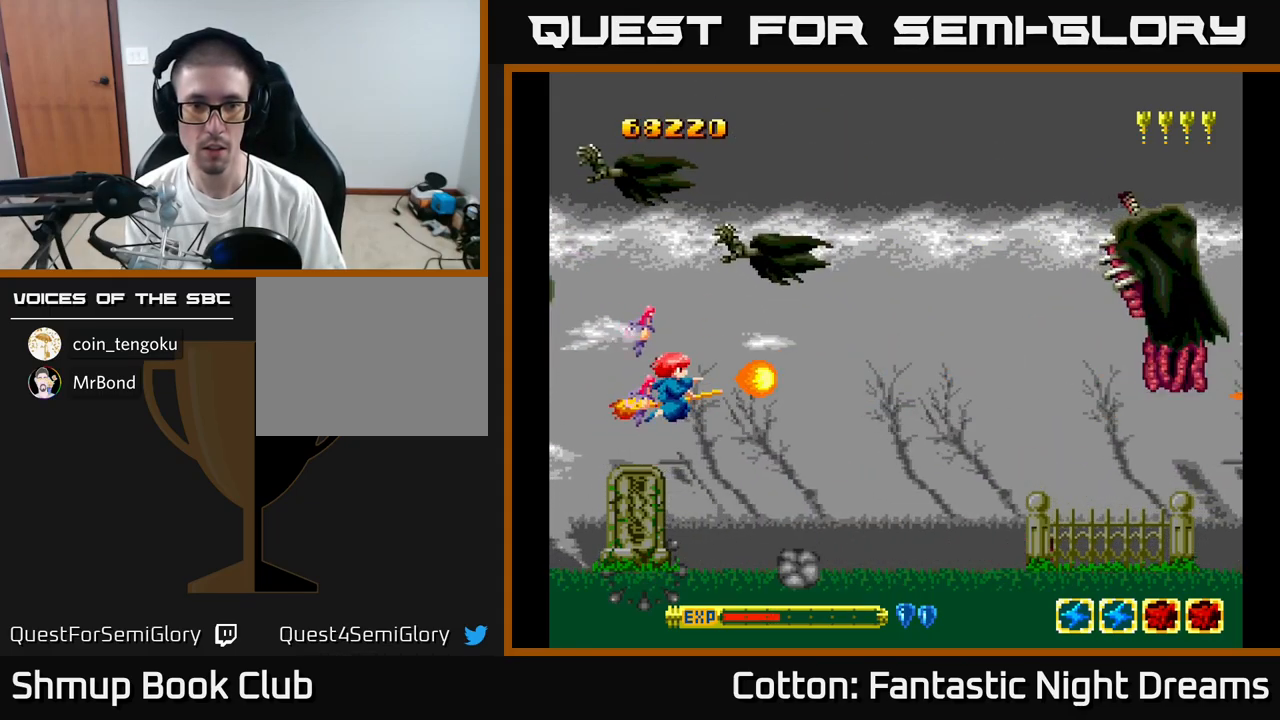
{"buttons": ["B", "Y", "DPAD_RIGHT"], "right_stick": "center", "events": [[167, "DPAD_RIGHT", "down"], [317, "DPAD_DOWN", "down"], [467, "DPAD_DOWN", "up"]]}
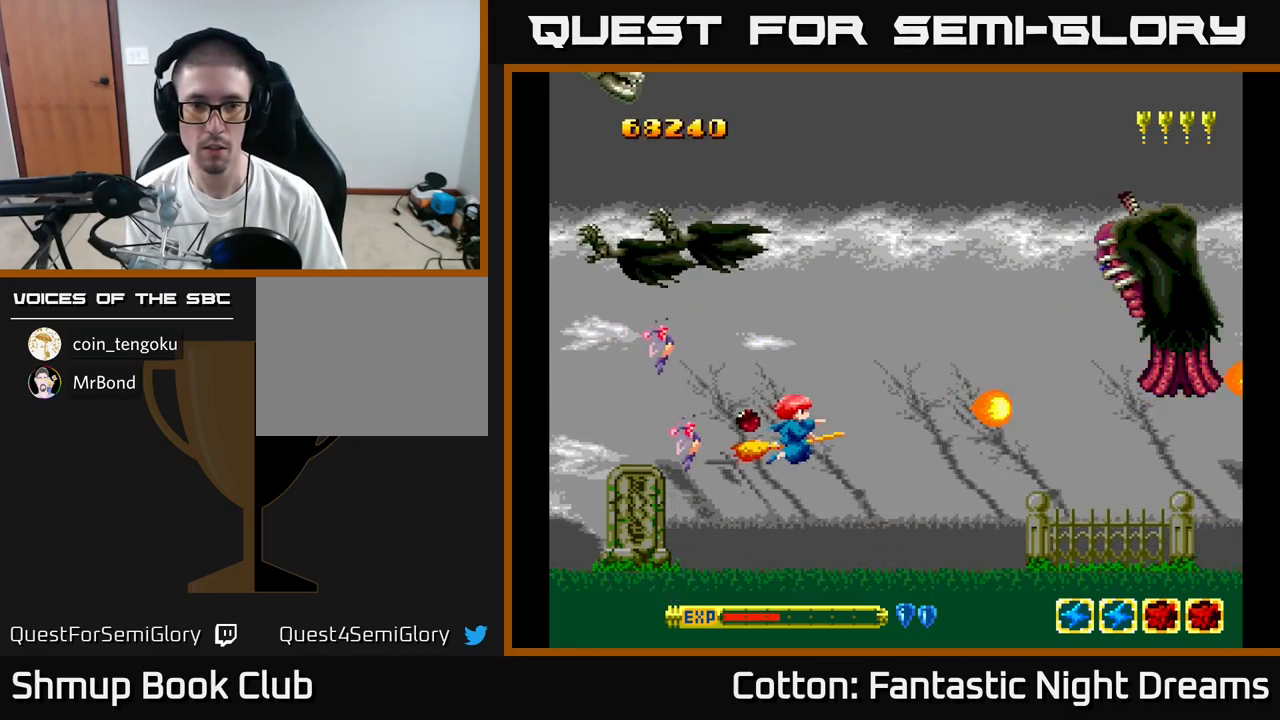
{"buttons": ["Y", "DPAD_LEFT"], "right_stick": "center", "events": [[134, "DPAD_DOWN", "down"], [217, "DPAD_DOWN", "up"], [334, "DPAD_RIGHT", "up"], [400, "DPAD_LEFT", "down"], [500, "B", "up"]]}
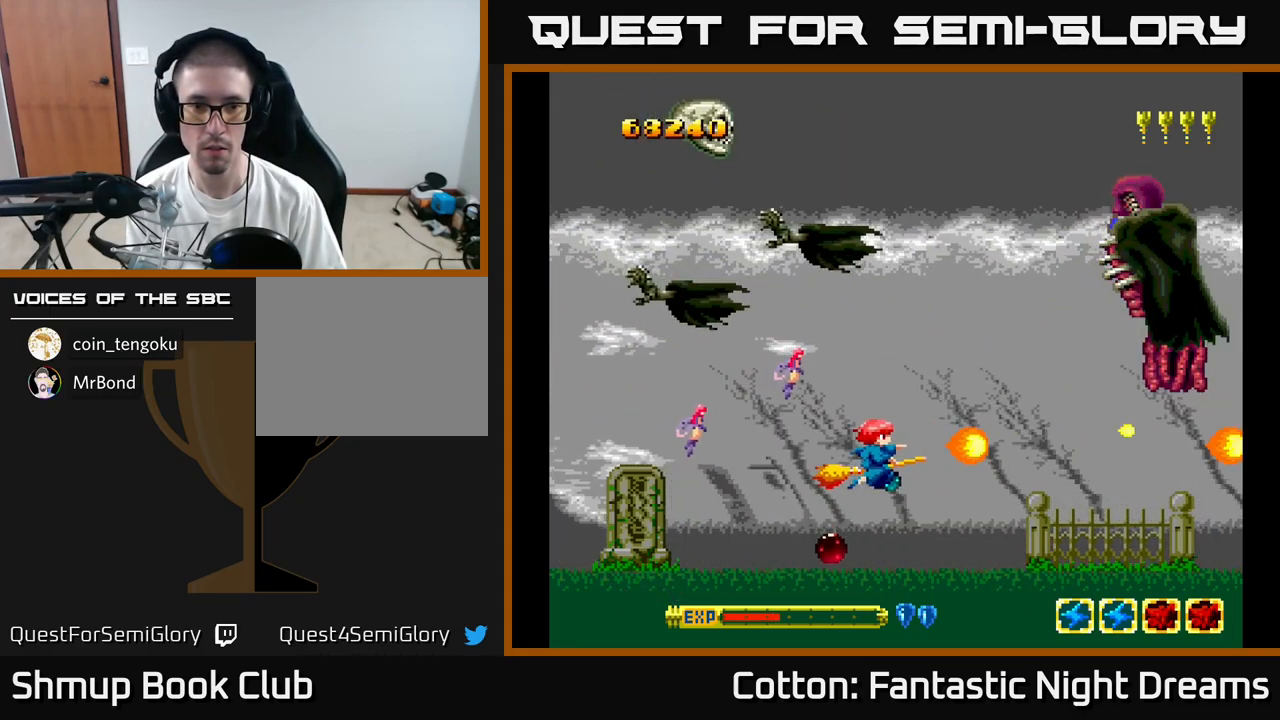
{"buttons": ["Y", "DPAD_UP", "DPAD_LEFT"], "right_stick": "center", "events": [[50, "DPAD_DOWN", "down"], [134, "DPAD_LEFT", "up"], [184, "DPAD_LEFT", "down"], [234, "DPAD_DOWN", "up"], [350, "DPAD_UP", "down"]]}
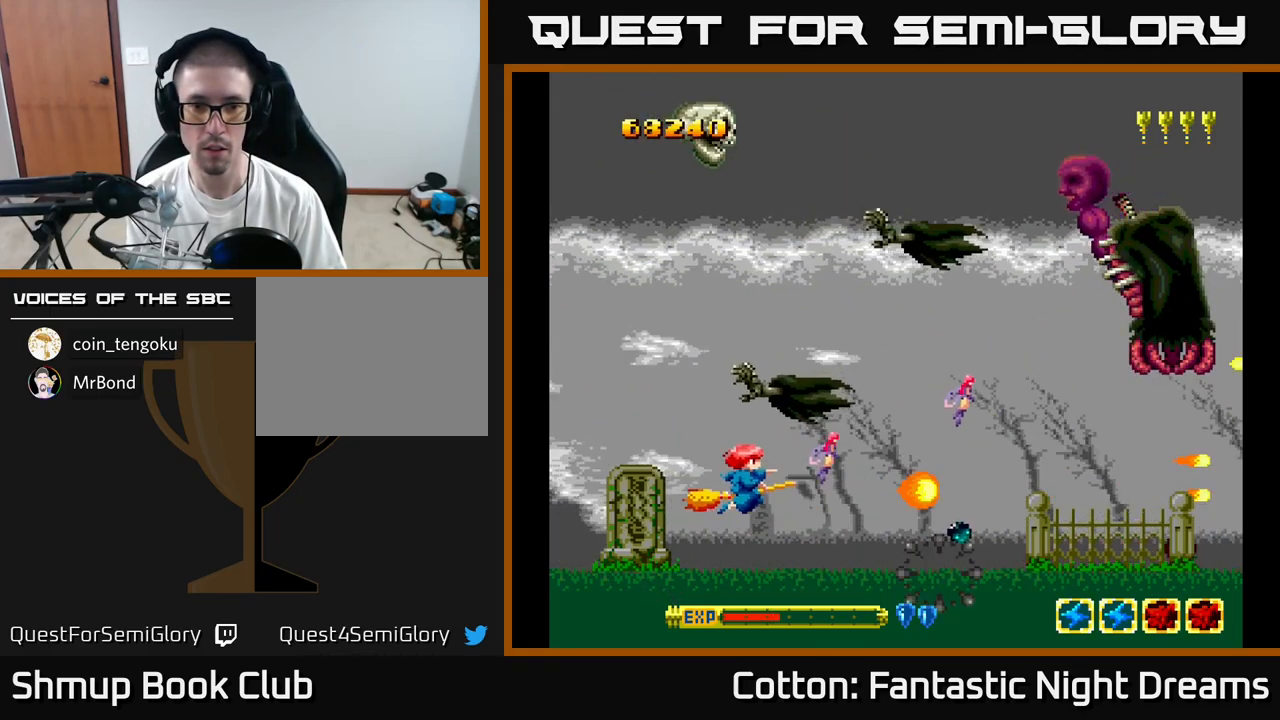
{"buttons": ["Y", "DPAD_DOWN"], "right_stick": "center", "events": [[134, "DPAD_LEFT", "up"], [184, "DPAD_UP", "up"], [300, "DPAD_DOWN", "down"]]}
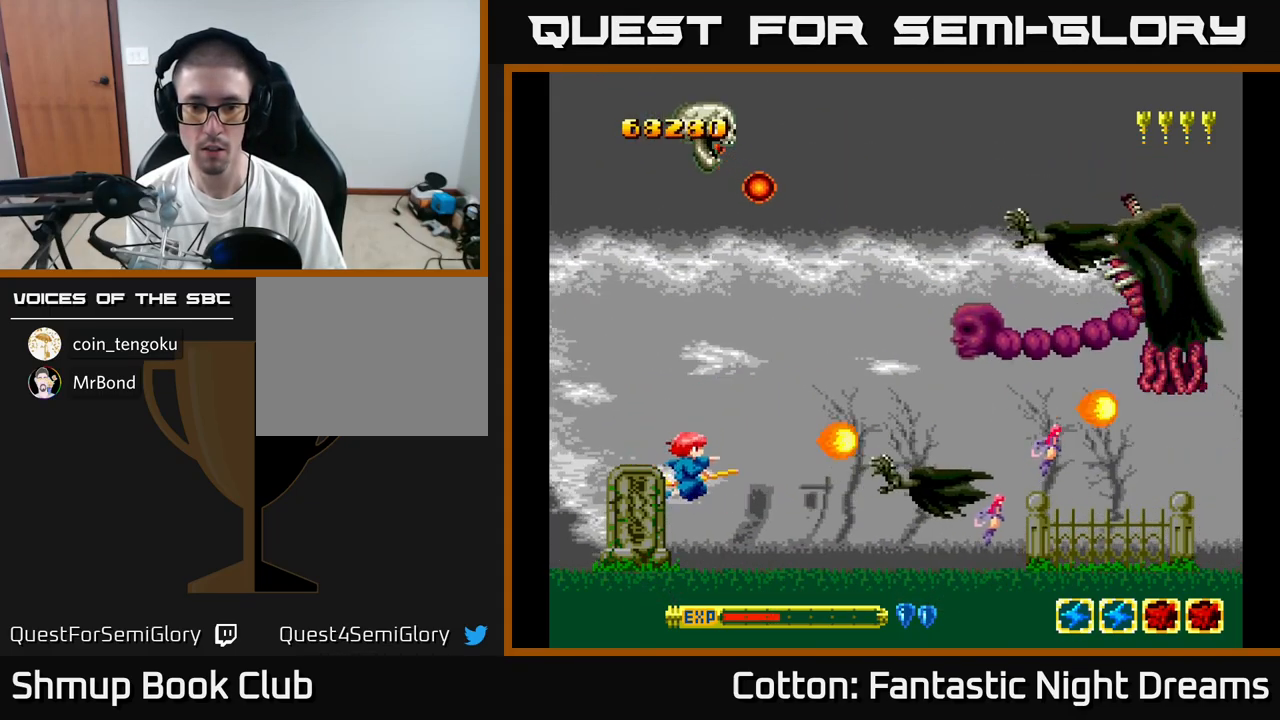
{"buttons": ["Y"], "right_stick": "center", "events": [[17, "DPAD_RIGHT", "down"], [67, "DPAD_DOWN", "up"], [250, "DPAD_RIGHT", "up"]]}
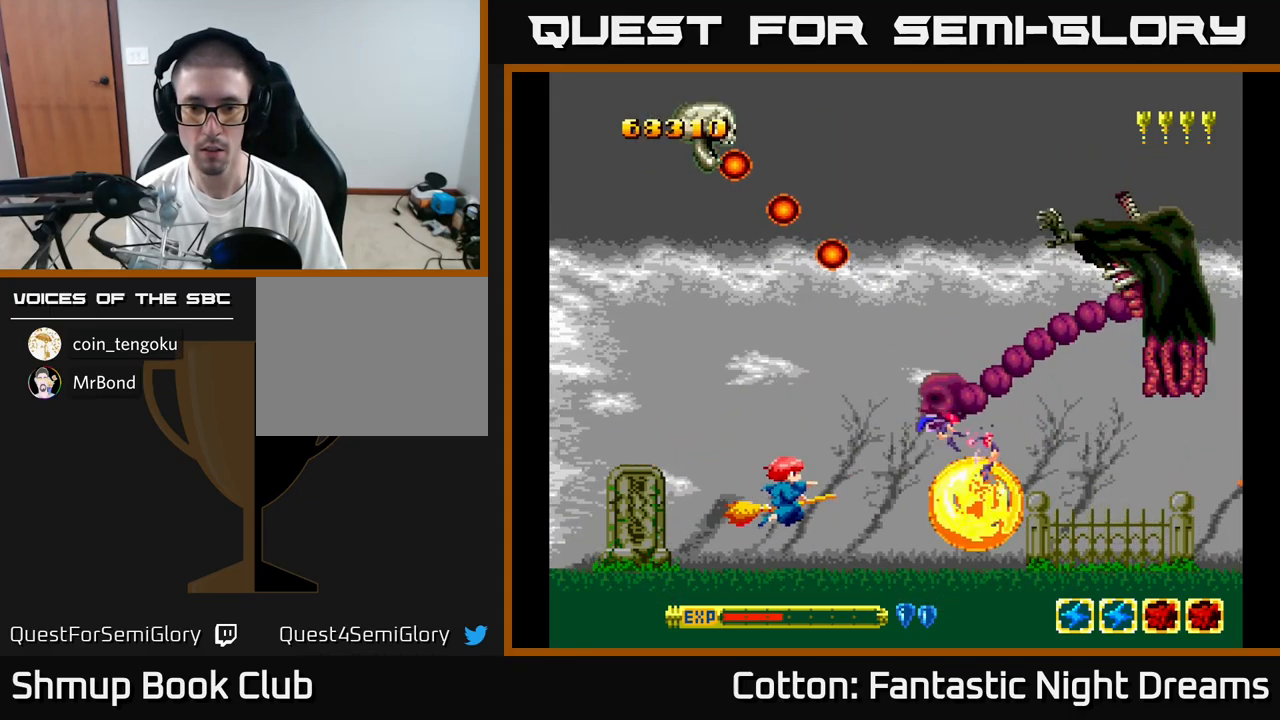
{"buttons": ["Y"], "right_stick": "center", "events": [[50, "DPAD_LEFT", "down"], [50, "DPAD_UP", "down"], [267, "DPAD_LEFT", "up"], [267, "DPAD_UP", "up"]]}